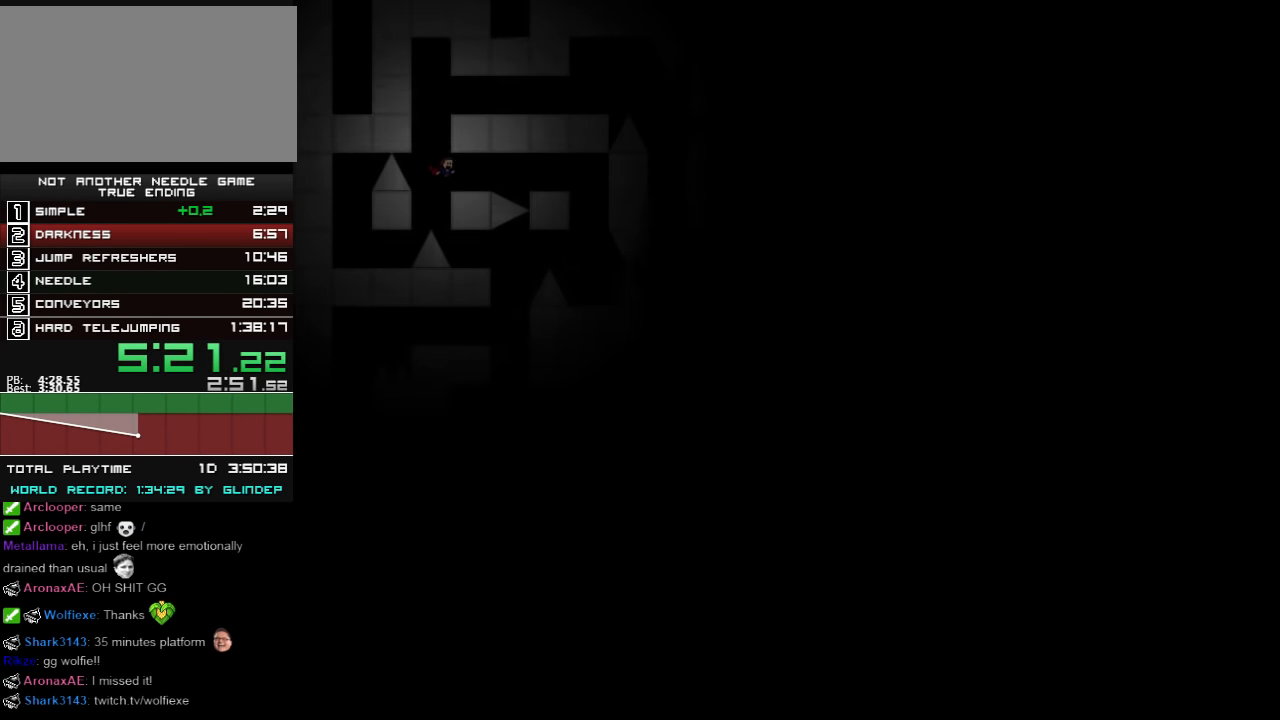
Gameplay with keyboard; each line is a JSON object with the keys held at the frame after it. "events" lists presses ("down") and releases ("up") of "down", "left", "r", "right", "shift_l", "shift_r", "up" and "z" between this image and that frame as [ms after this image, input, new state], when the widget could be followed in between. No other keys are recorded. Mouse input is not recorded.
{"keys": ["down", "right"], "events": [[200, "shift_l", "down"], [220, "shift_l", "up"], [340, "shift_l", "down"], [360, "shift_l", "up"]]}
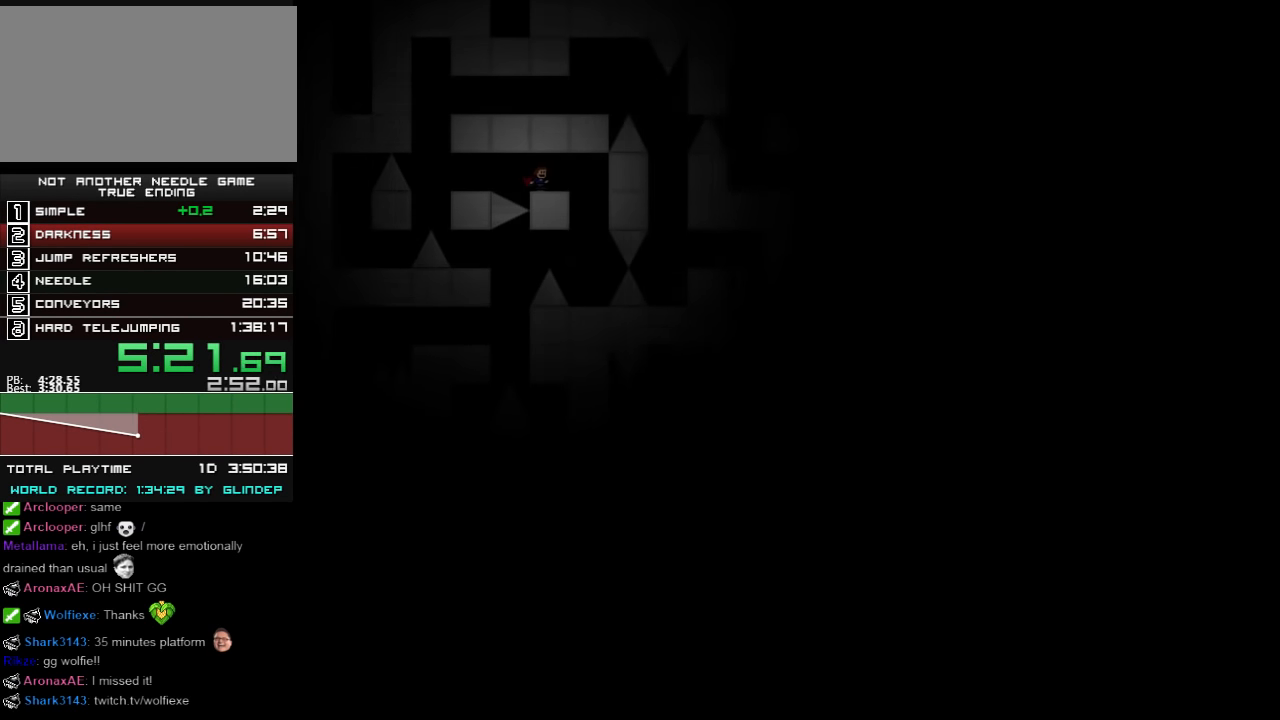
{"keys": ["down"], "events": [[260, "right", "up"], [300, "left", "down"], [320, "left", "up"]]}
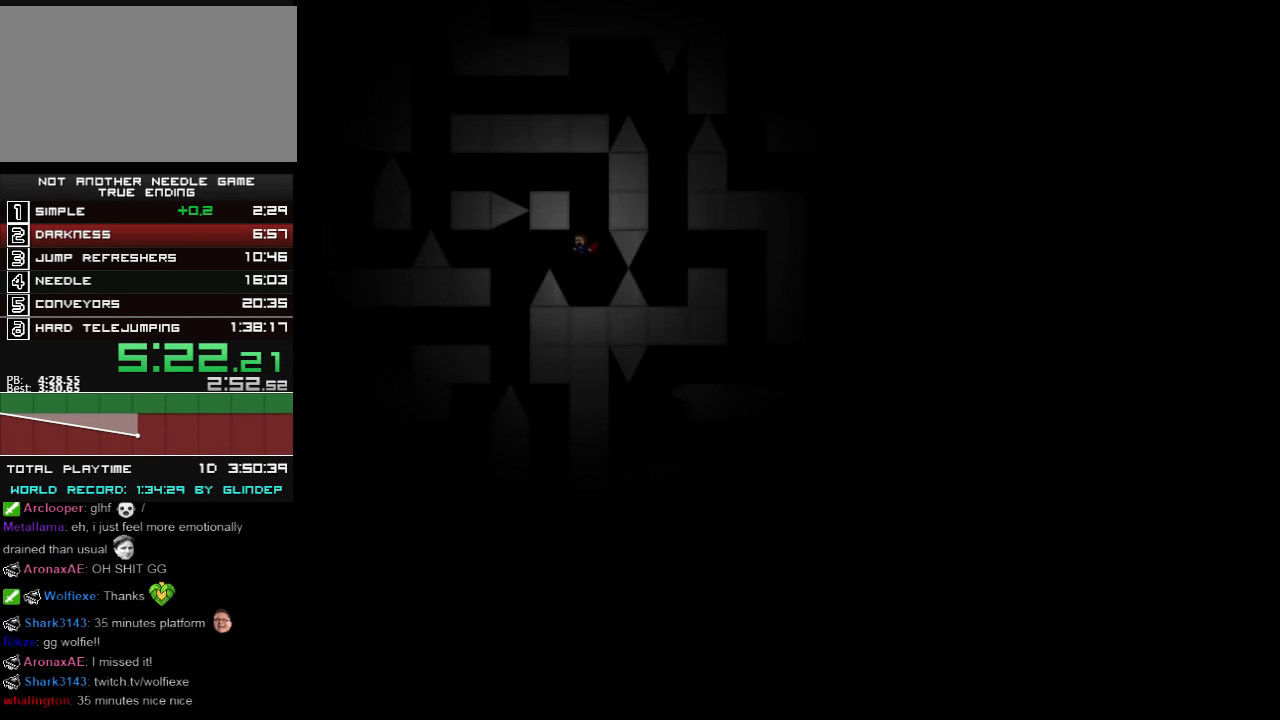
{"keys": ["down", "left"], "events": [[140, "shift_l", "down"], [160, "left", "down"], [300, "shift_l", "up"], [360, "shift_l", "down"], [400, "shift_l", "up"]]}
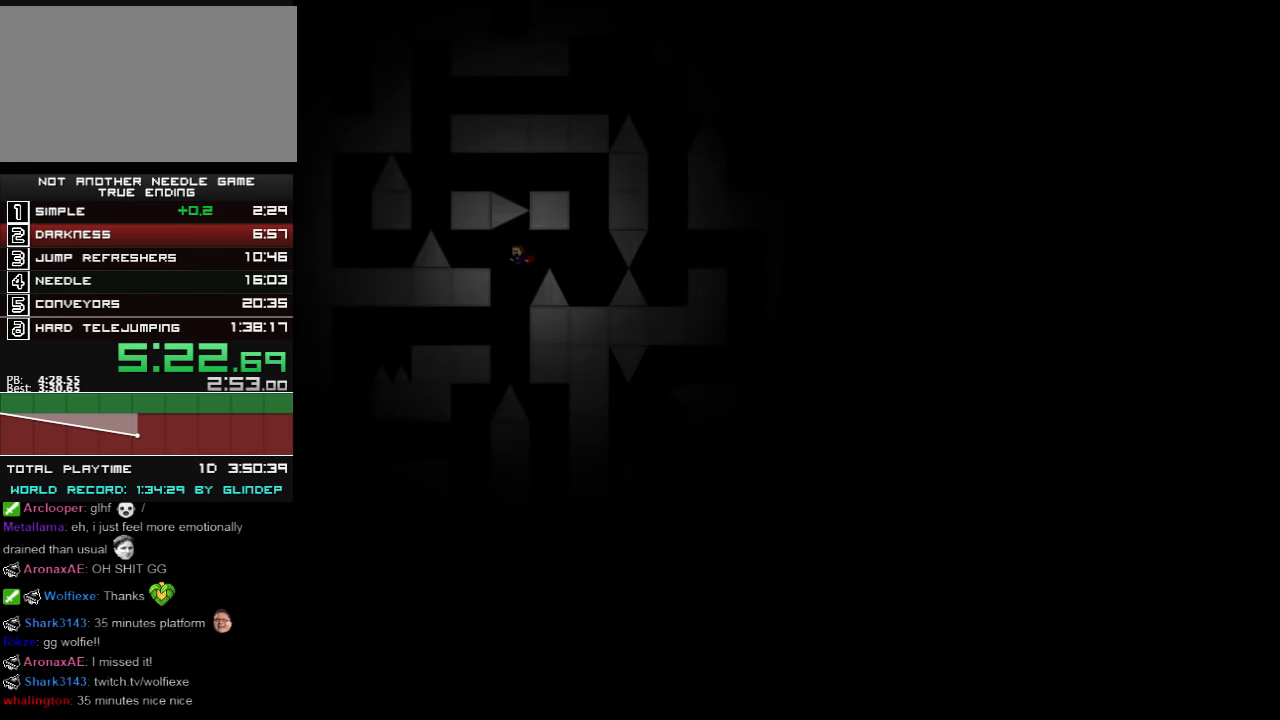
{"keys": ["down", "left"], "events": []}
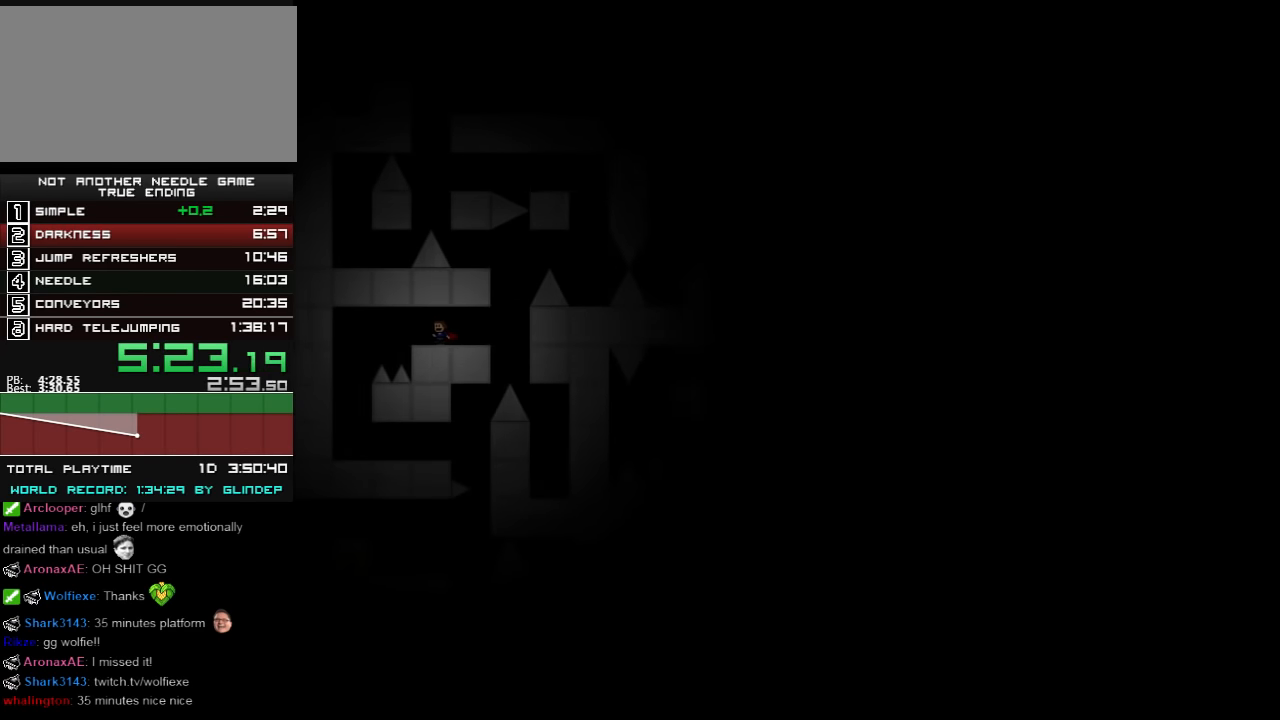
{"keys": ["down", "left"], "events": [[240, "shift_l", "down"], [440, "shift_l", "up"]]}
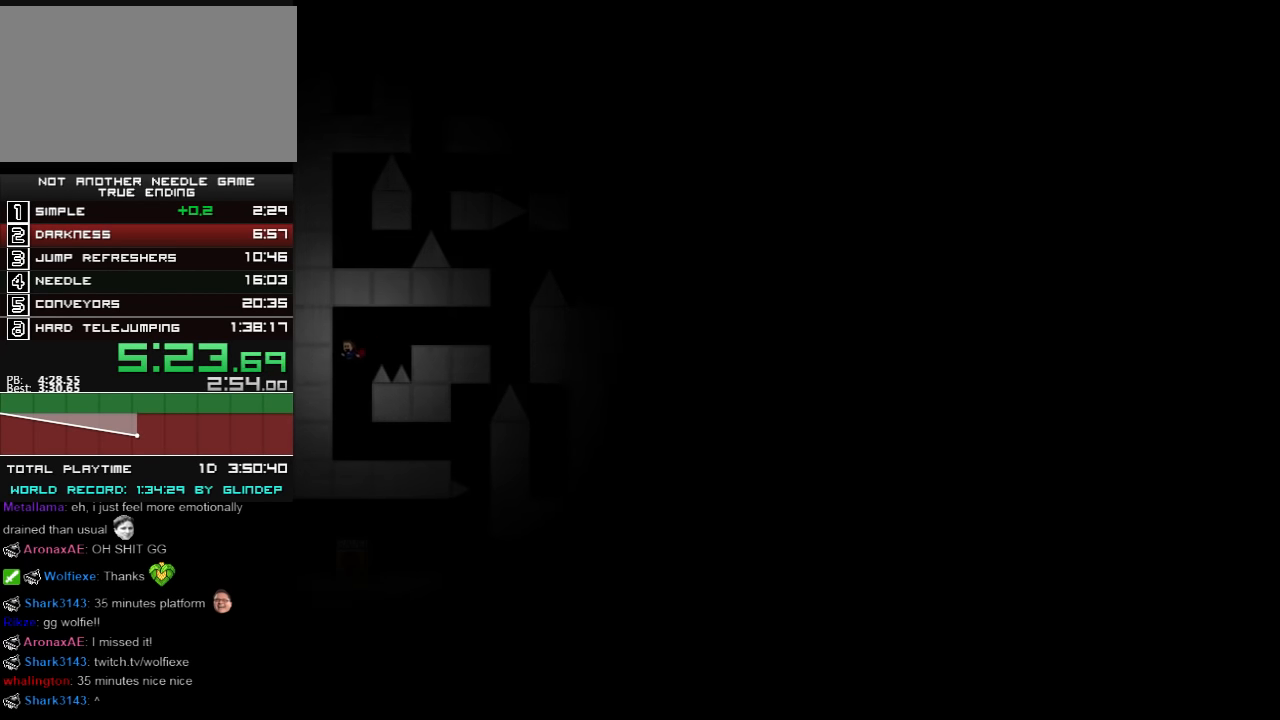
{"keys": ["down", "right"], "events": [[100, "left", "up"], [100, "right", "down"], [200, "z", "down"], [240, "z", "up"], [340, "z", "down"], [400, "z", "up"]]}
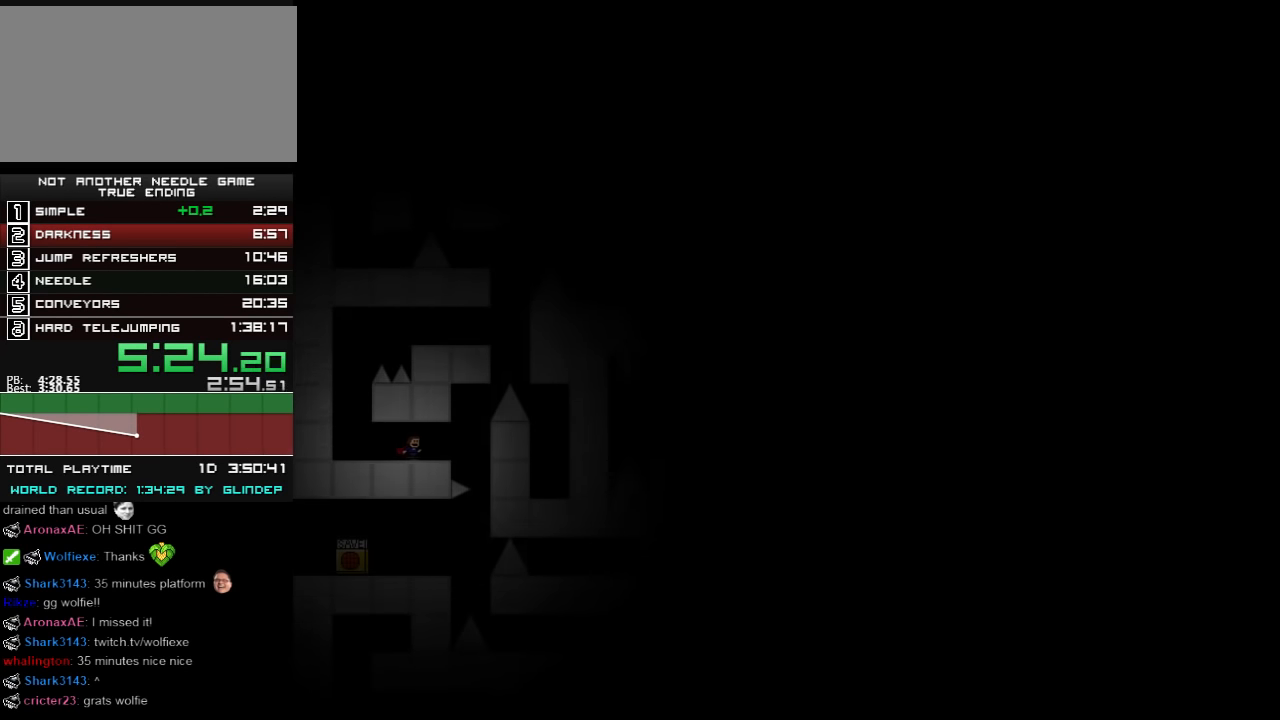
{"keys": ["down", "right"], "events": [[140, "z", "down"], [160, "z", "up"], [260, "z", "down"], [300, "z", "up"]]}
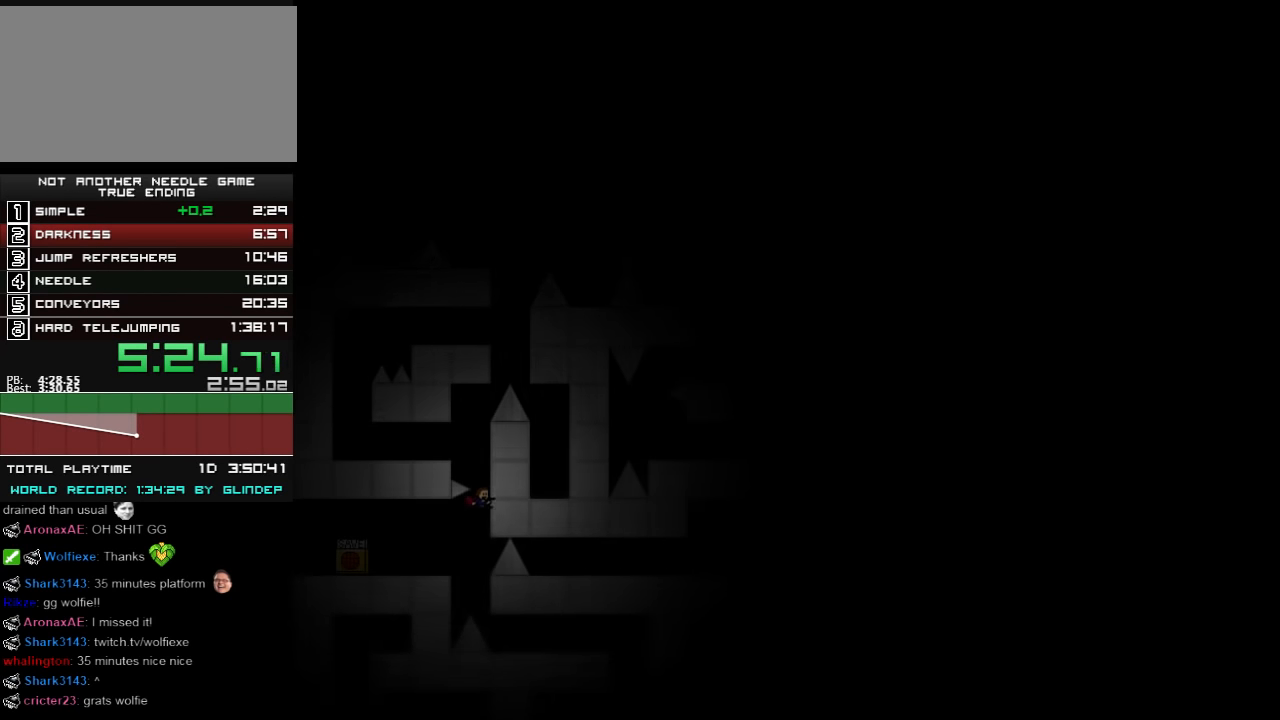
{"keys": ["down", "left"], "events": [[40, "right", "up"], [60, "left", "down"], [160, "shift_l", "down"], [240, "shift_l", "up"]]}
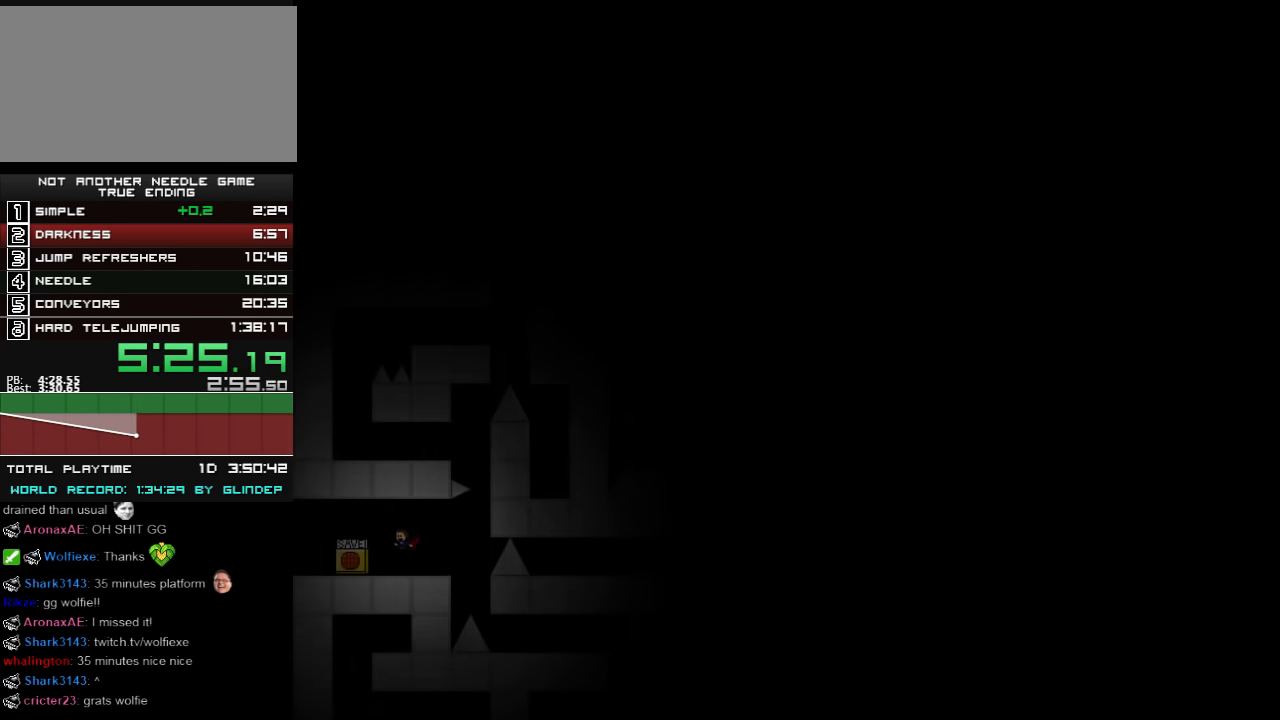
{"keys": ["down", "left"], "events": [[40, "left", "up"], [120, "left", "down"], [120, "shift_l", "down"], [240, "shift_l", "up"], [400, "shift_l", "down"], [420, "shift_l", "up"]]}
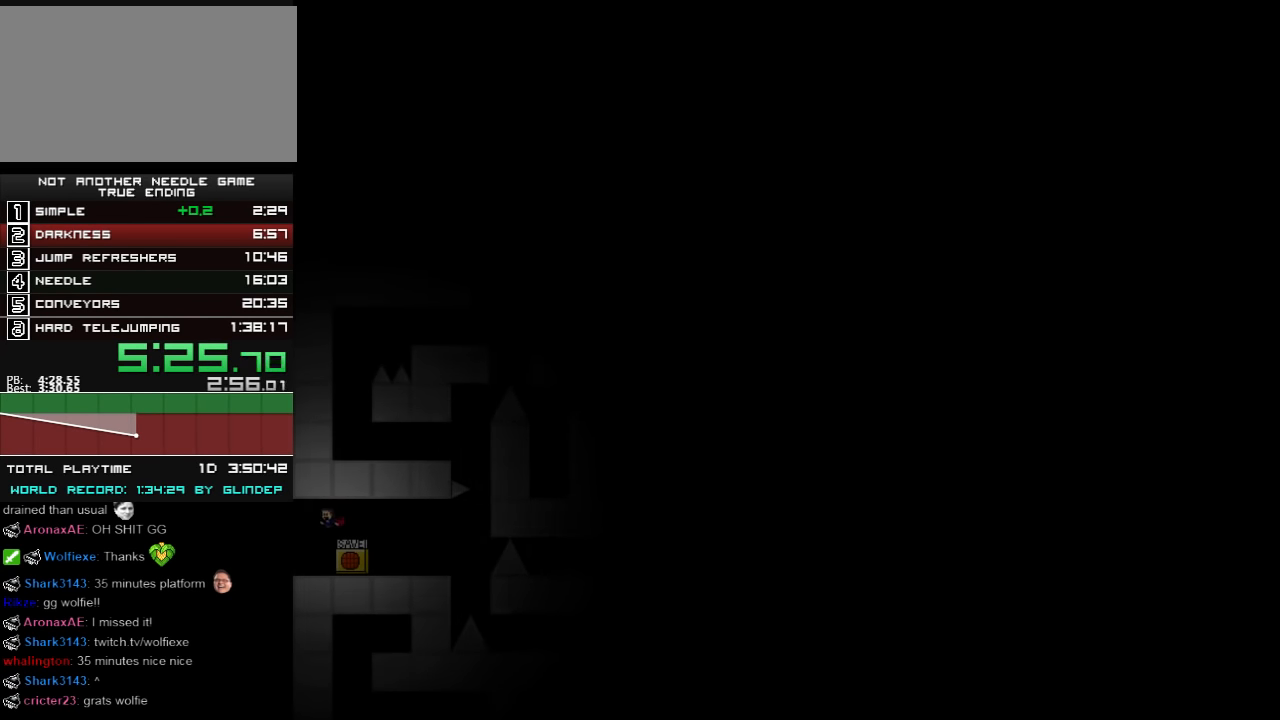
{"keys": ["down", "left"], "events": [[140, "left", "up"], [140, "right", "down"], [300, "left", "down"], [300, "right", "up"], [400, "r", "down"], [460, "r", "up"]]}
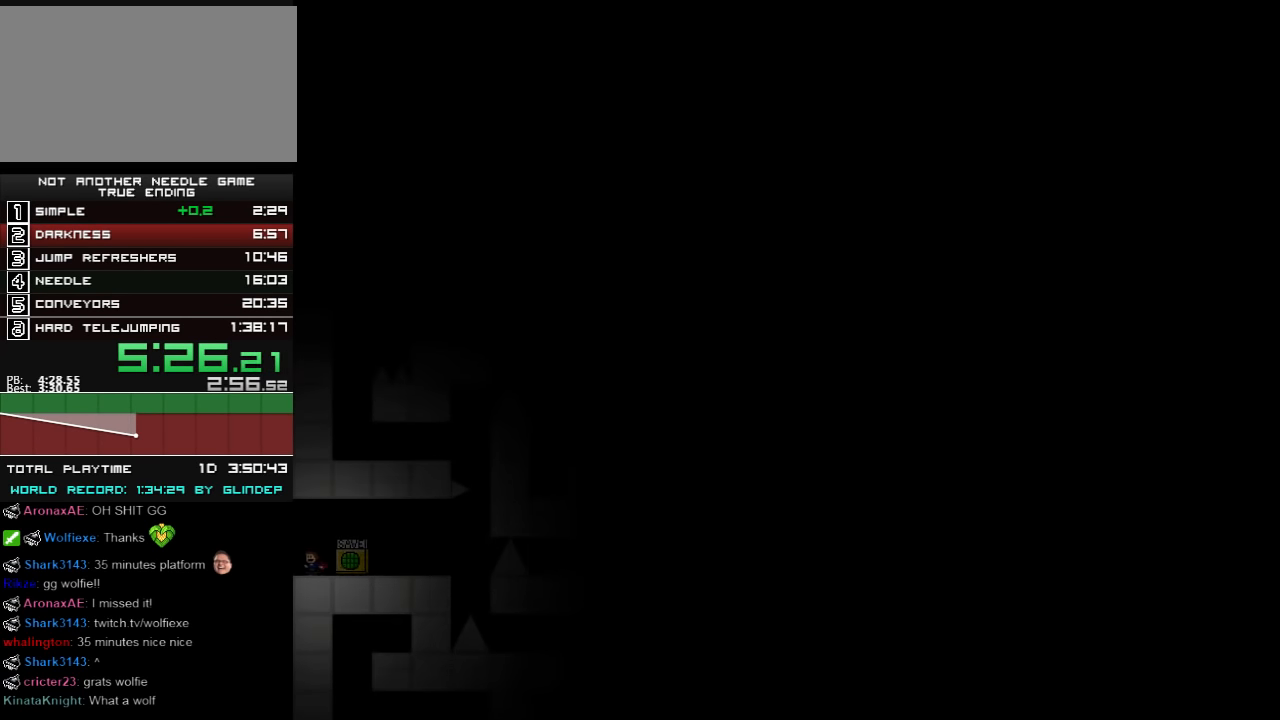
{"keys": ["down", "left"], "events": []}
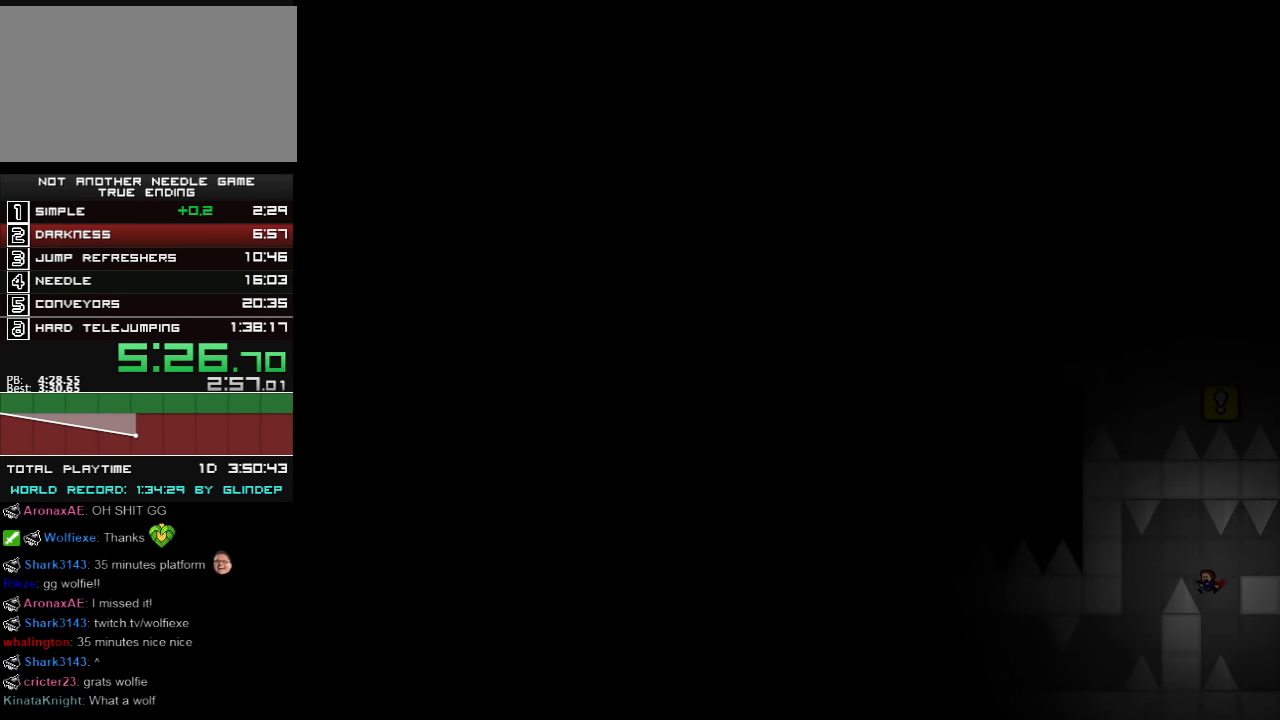
{"keys": ["down", "left"], "events": [[40, "shift_l", "down"], [60, "shift_l", "up"]]}
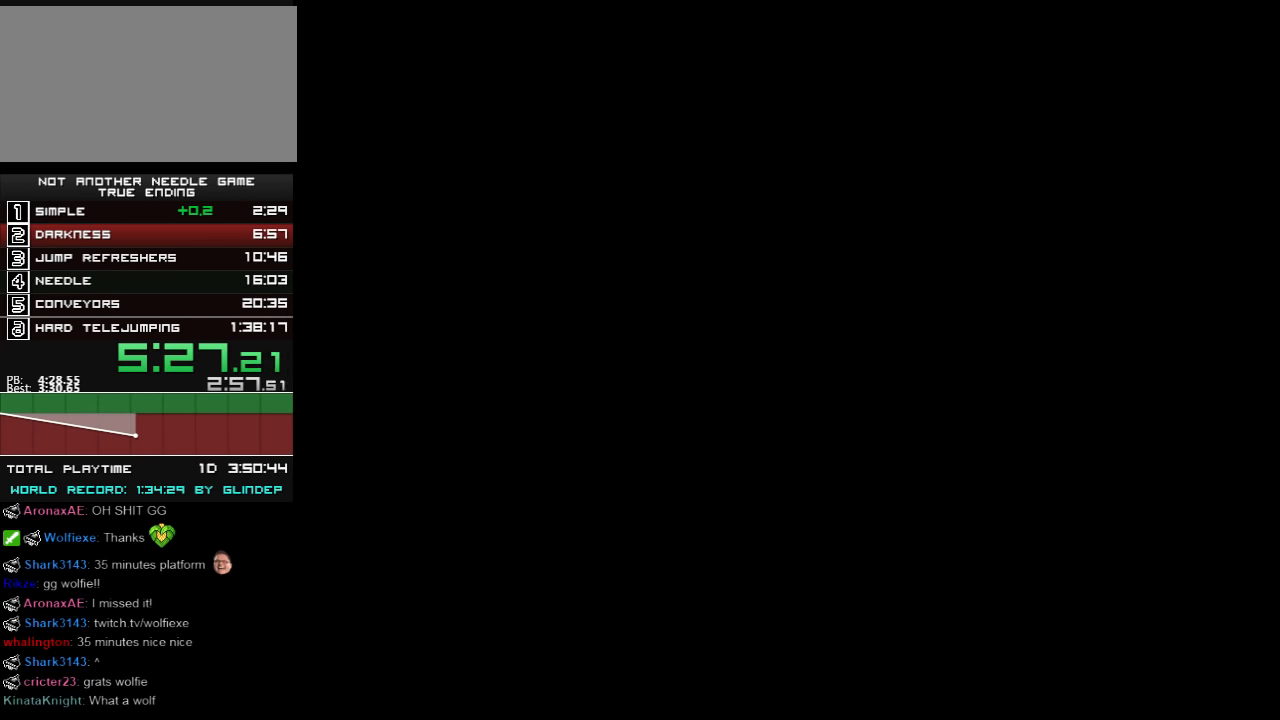
{"keys": ["down", "left"], "events": []}
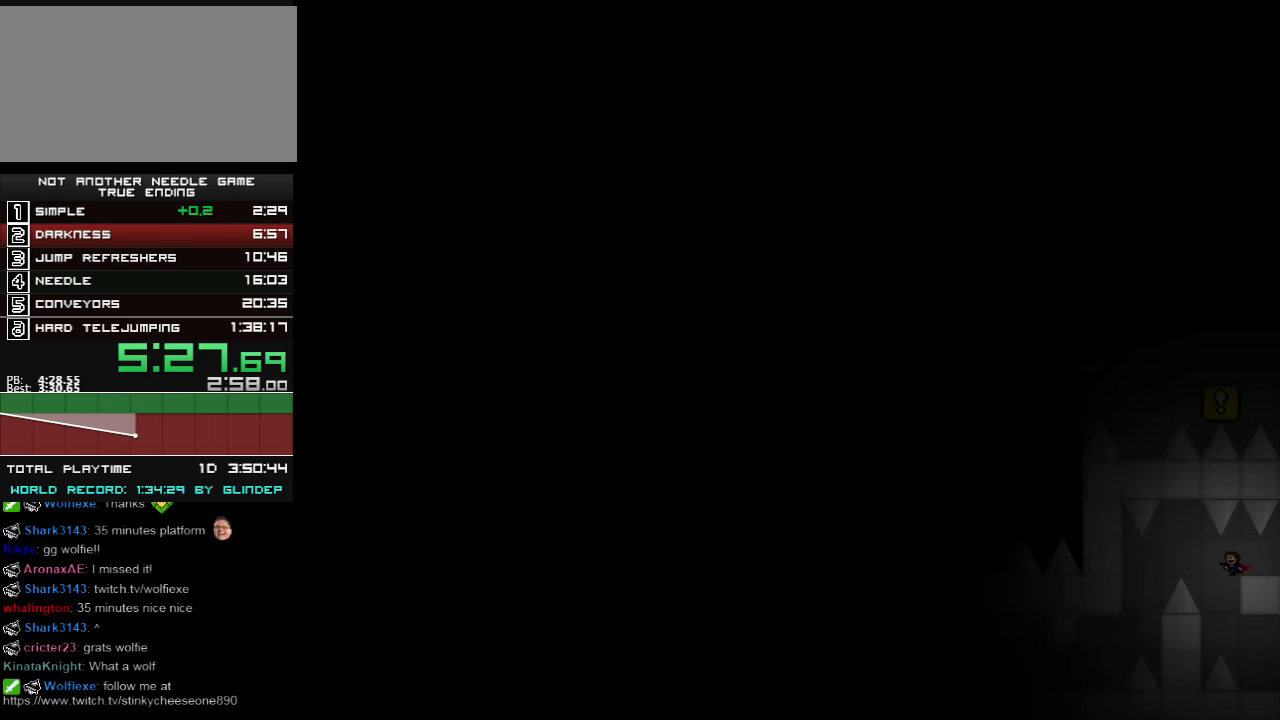
{"keys": ["down", "left"], "events": []}
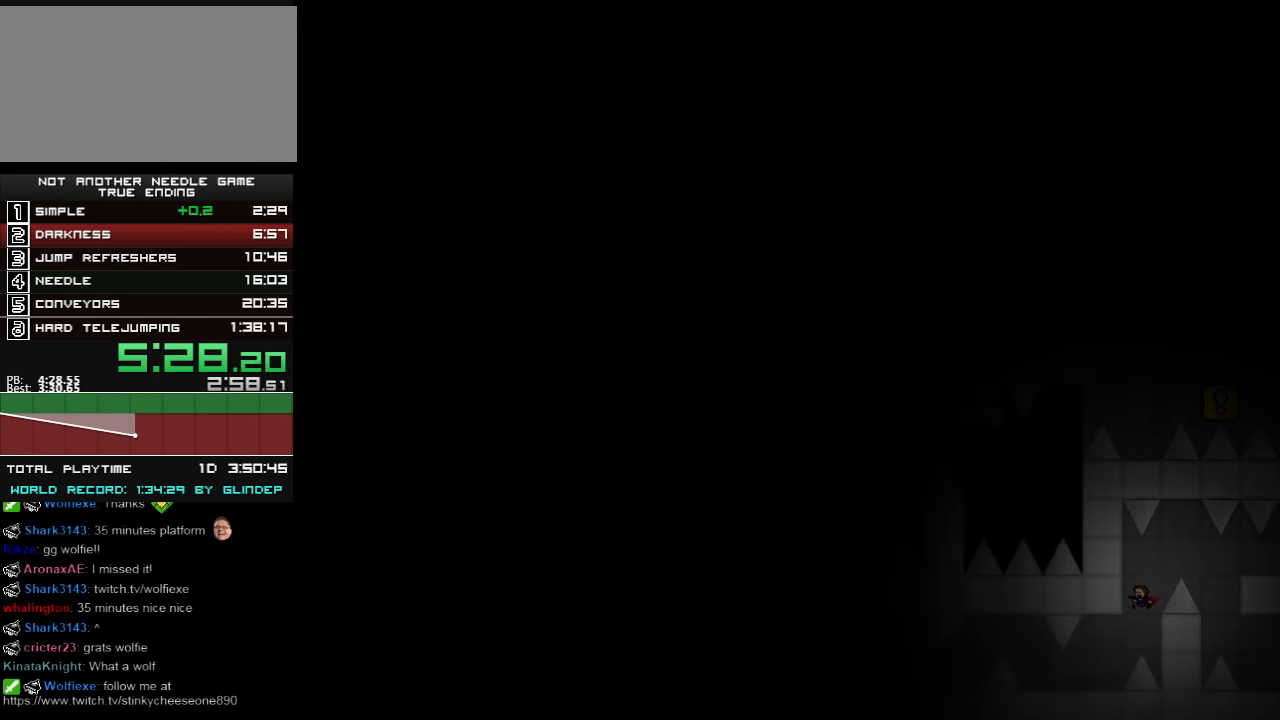
{"keys": ["down", "left"], "events": [[20, "z", "down"], [60, "z", "up"]]}
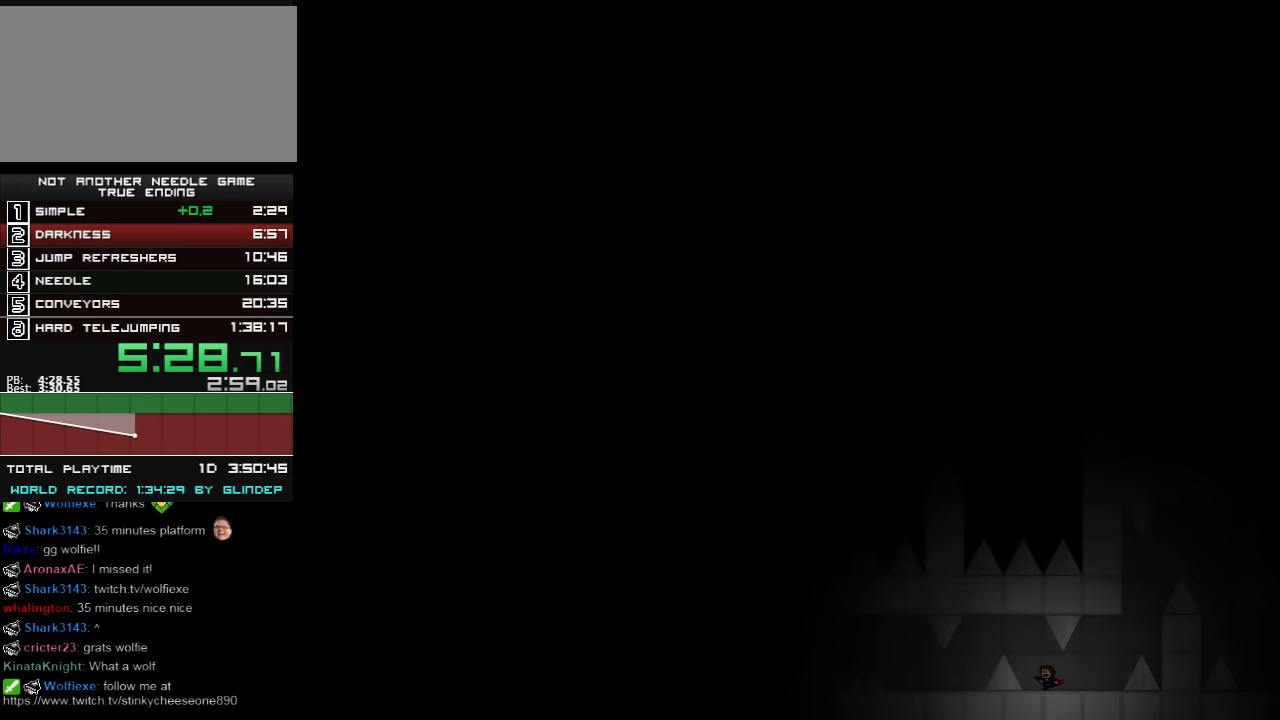
{"keys": ["down", "left"], "events": [[20, "shift_l", "down"], [140, "shift_l", "up"], [240, "shift_l", "down"], [260, "shift_l", "up"]]}
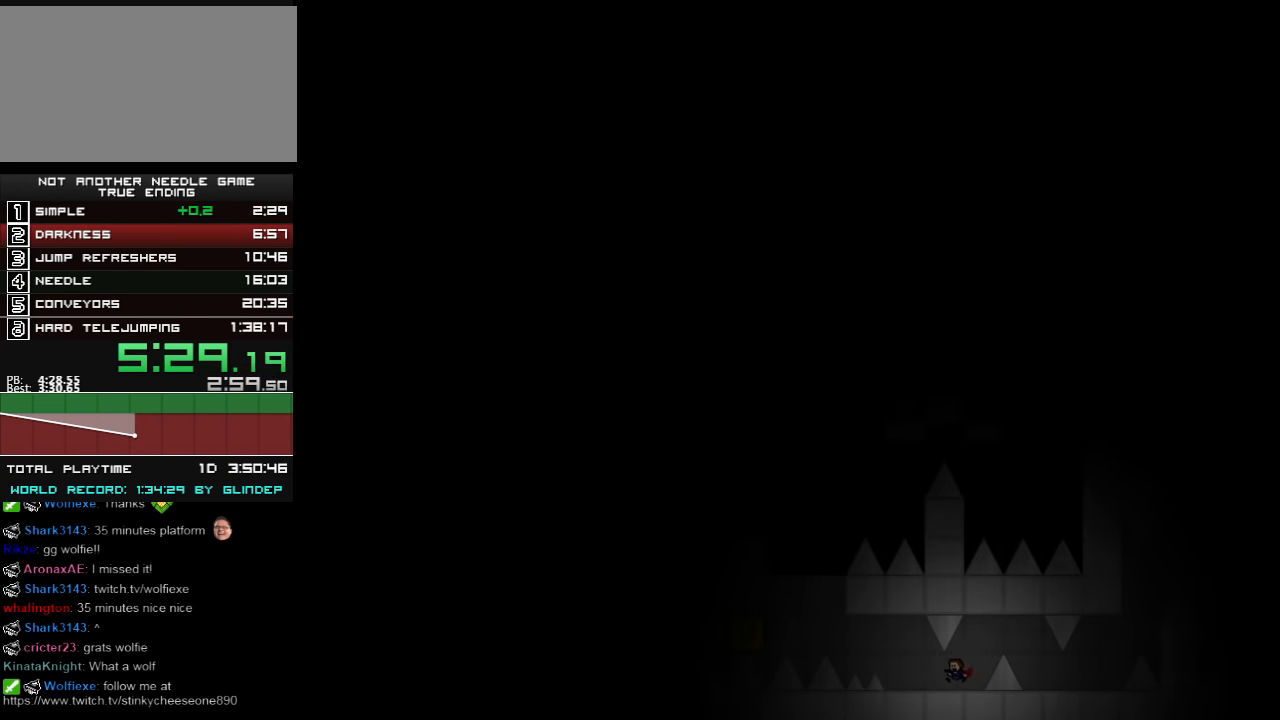
{"keys": ["down", "left"], "events": [[260, "shift_l", "down"], [320, "shift_l", "up"]]}
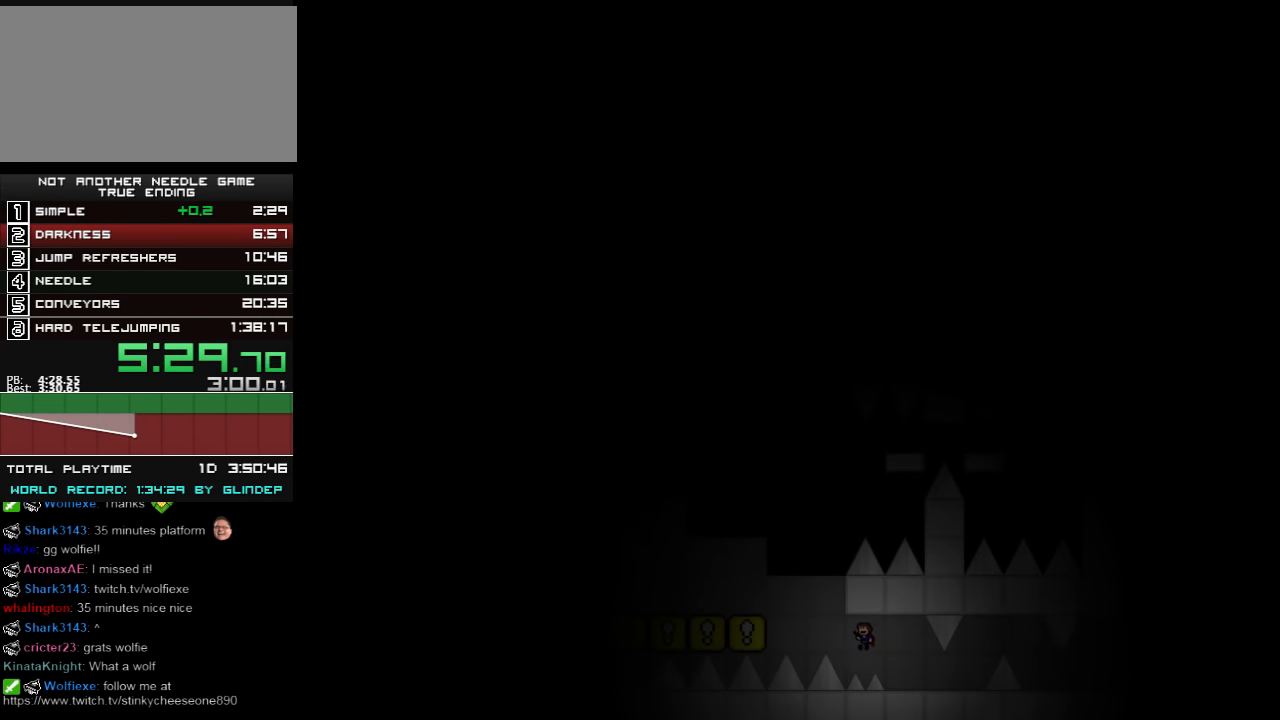
{"keys": ["down", "left", "shift_l", "z"], "events": [[100, "shift_l", "down"], [360, "z", "down"], [400, "z", "up"], [500, "z", "down"]]}
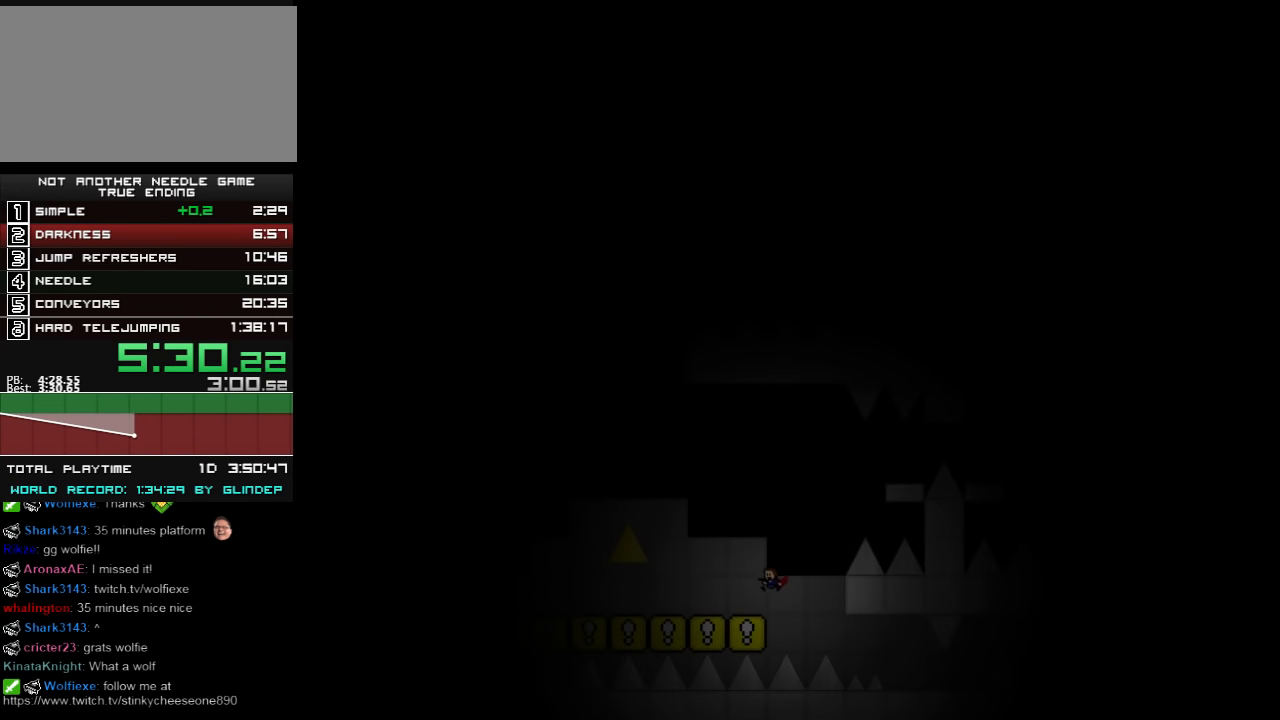
{"keys": ["down", "left"], "events": [[40, "shift_l", "up"], [60, "z", "up"], [260, "shift_l", "down"], [440, "shift_l", "up"]]}
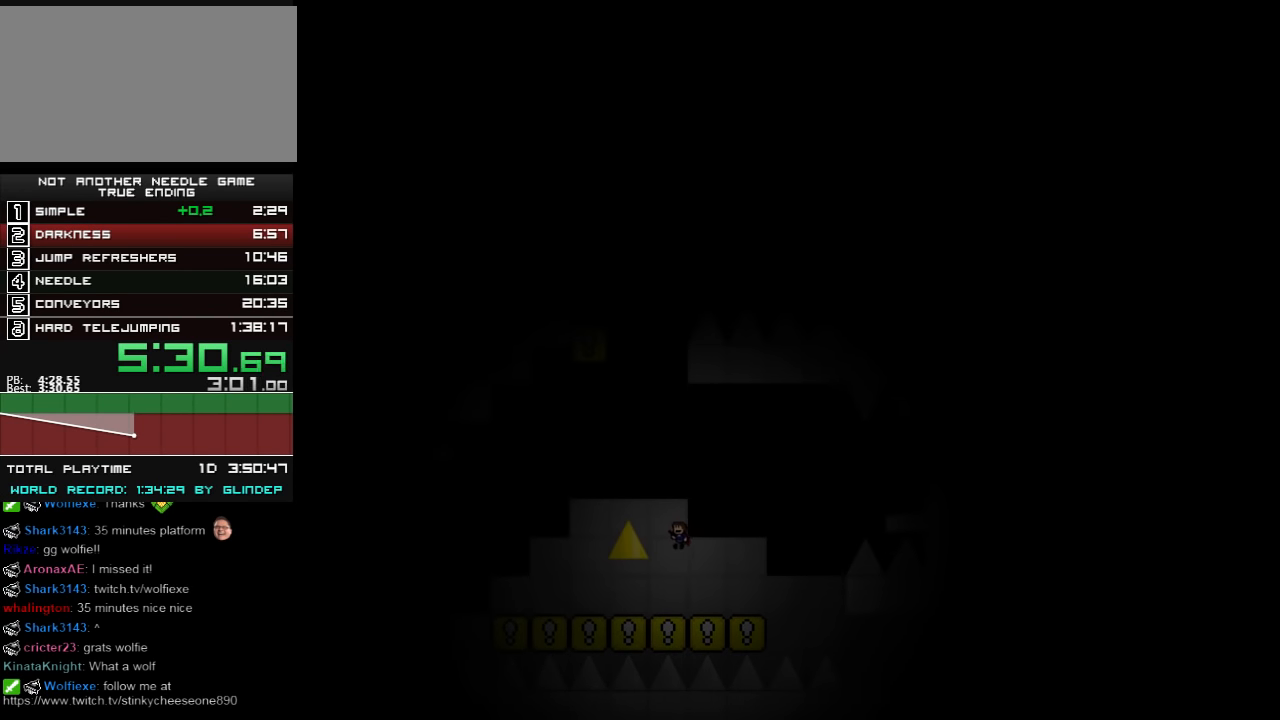
{"keys": ["down", "right"], "events": [[200, "left", "up"], [200, "right", "down"], [400, "z", "down"], [440, "z", "up"]]}
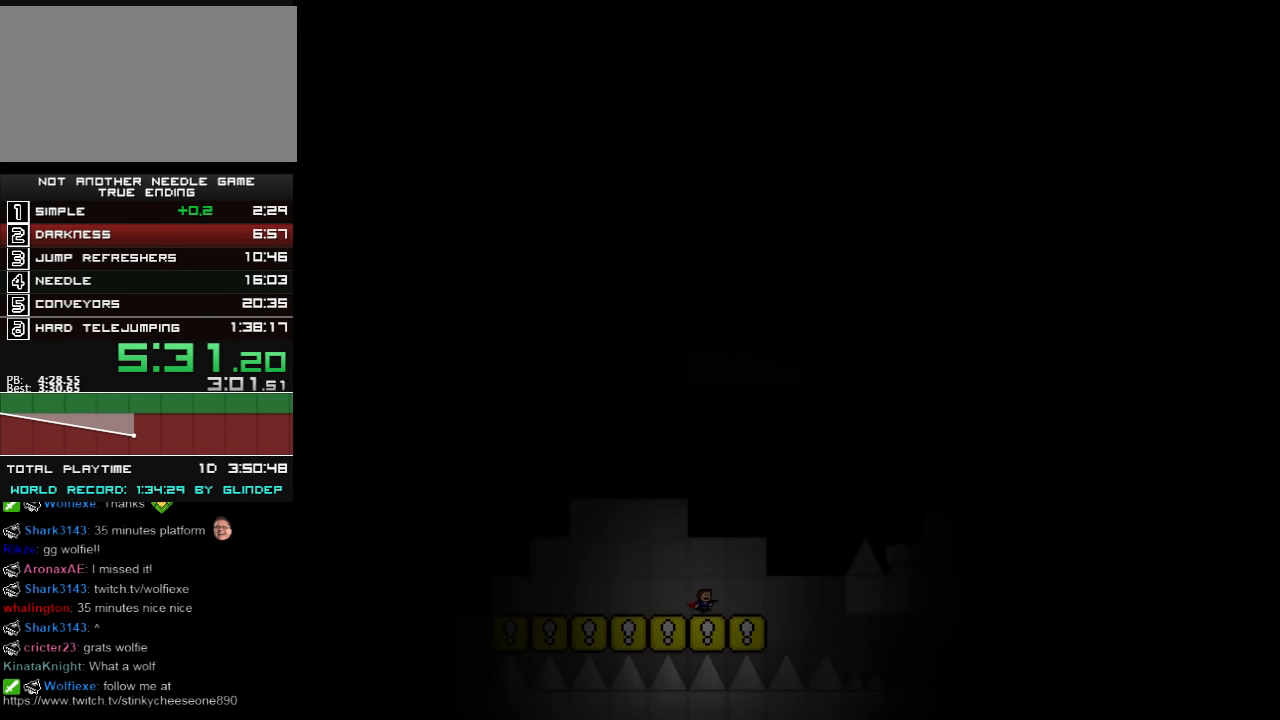
{"keys": ["down", "right", "shift_l"], "events": [[40, "z", "down"], [60, "z", "up"], [160, "shift_l", "down"], [160, "z", "down"], [200, "z", "up"], [360, "z", "down"], [440, "z", "up"]]}
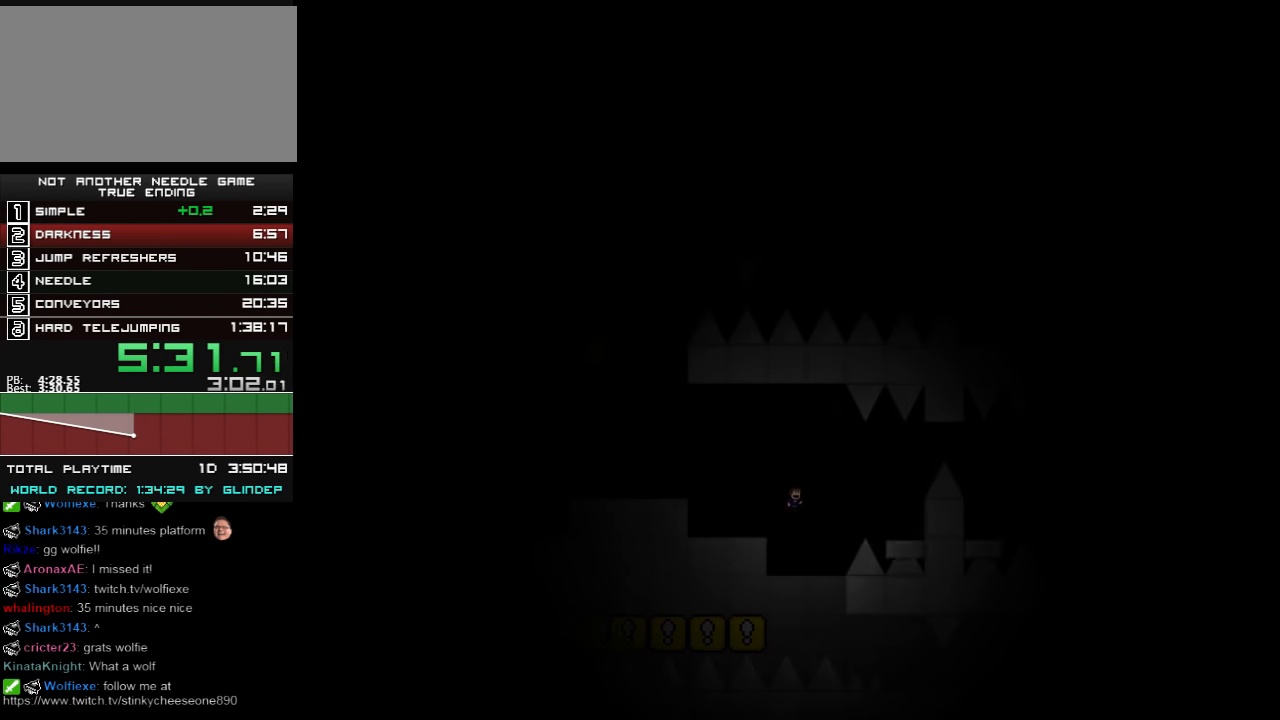
{"keys": ["down", "right"], "events": [[60, "shift_l", "up"], [200, "shift_l", "down"], [260, "shift_l", "up"]]}
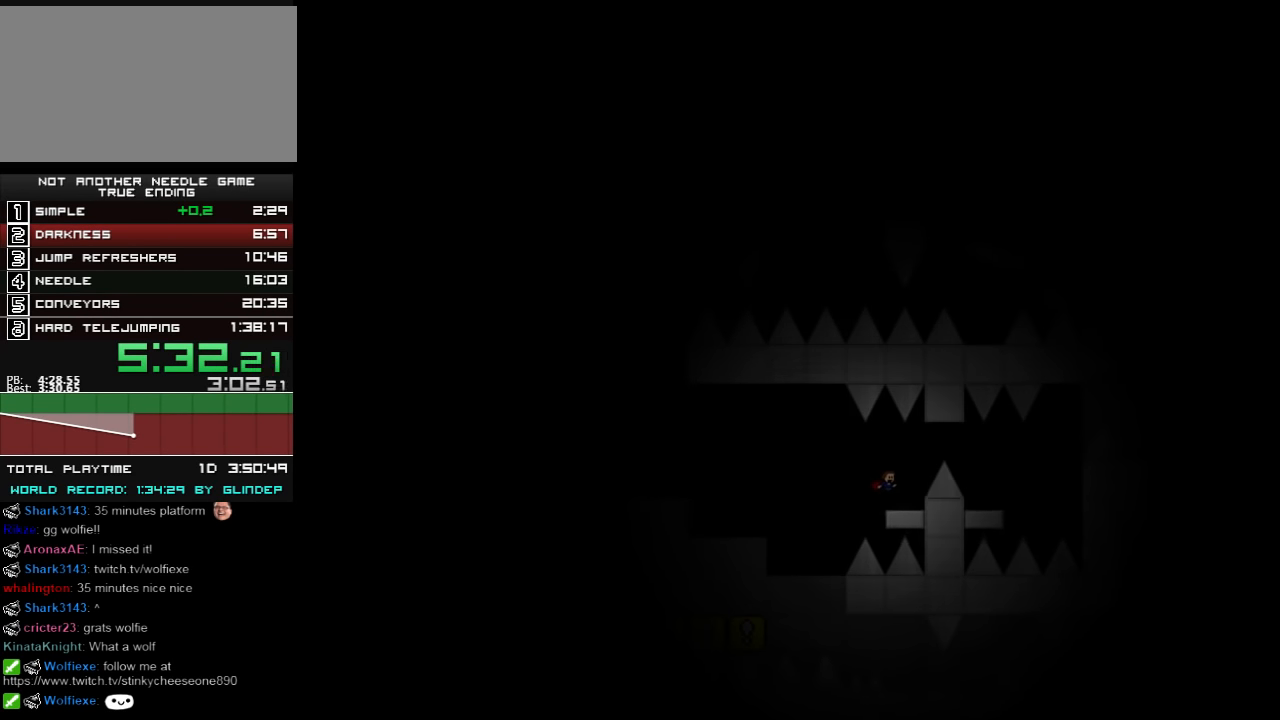
{"keys": ["down", "right"], "events": [[120, "shift_l", "down"], [260, "shift_l", "up"], [320, "shift_l", "down"], [440, "shift_l", "up"]]}
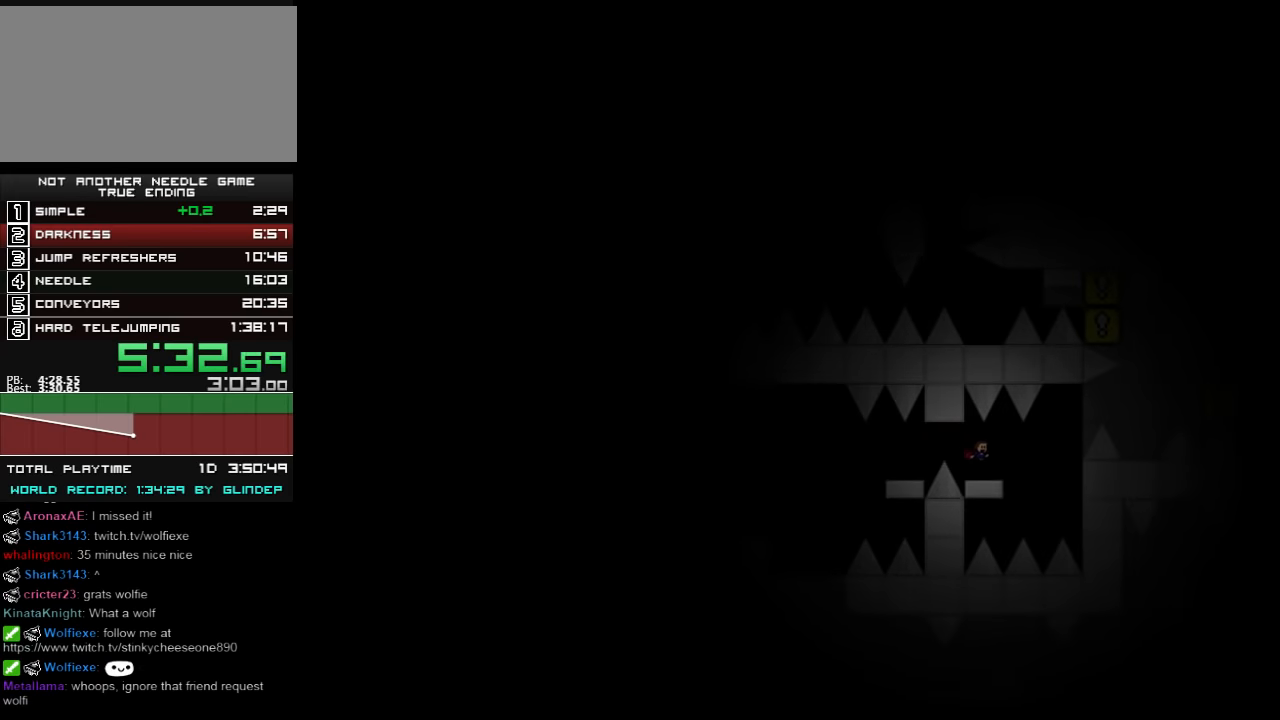
{"keys": ["down", "right", "shift_l"], "events": [[320, "shift_l", "down"]]}
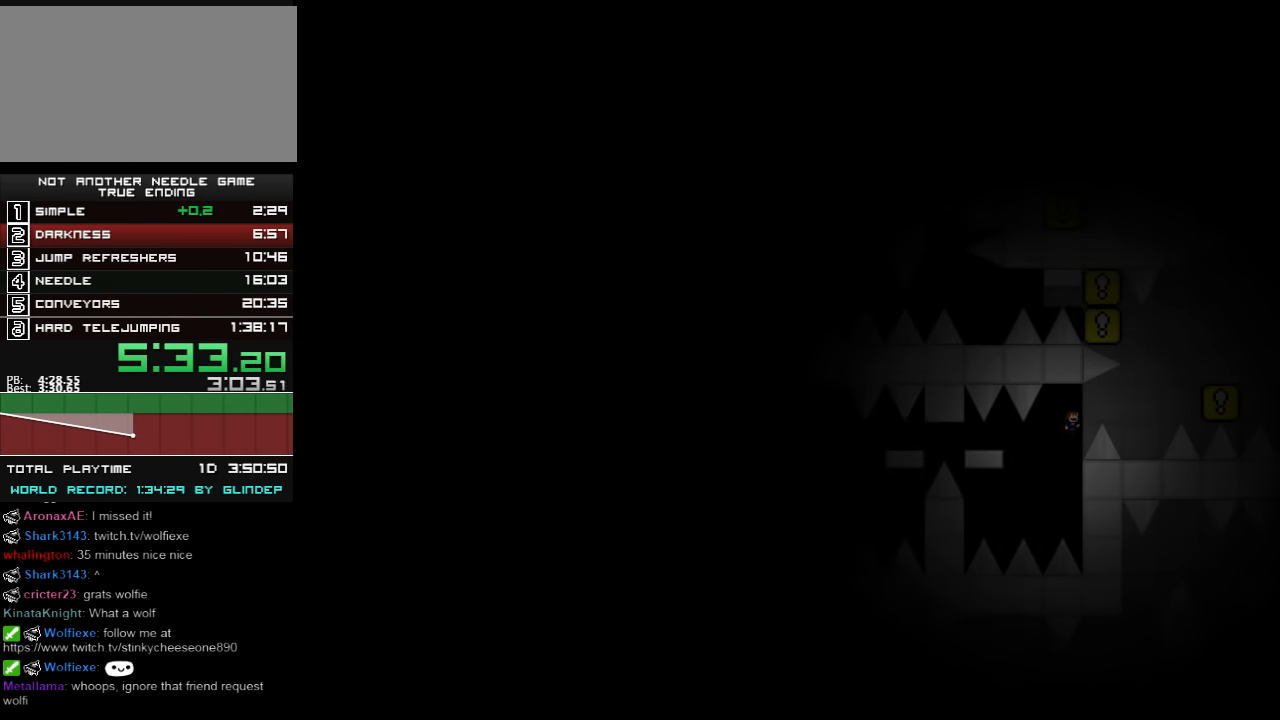
{"keys": ["down"], "events": [[400, "right", "up"], [400, "shift_l", "up"]]}
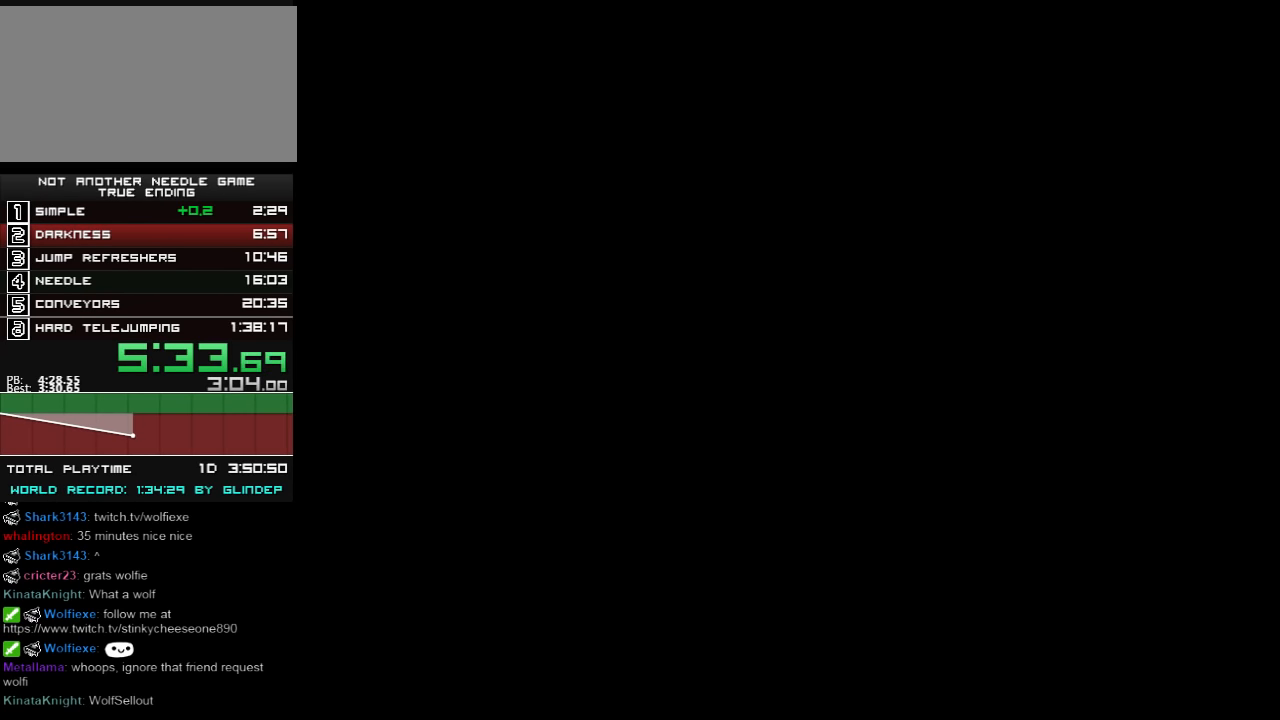
{"keys": ["down", "left"], "events": [[40, "r", "down"], [60, "left", "down"], [100, "r", "up"]]}
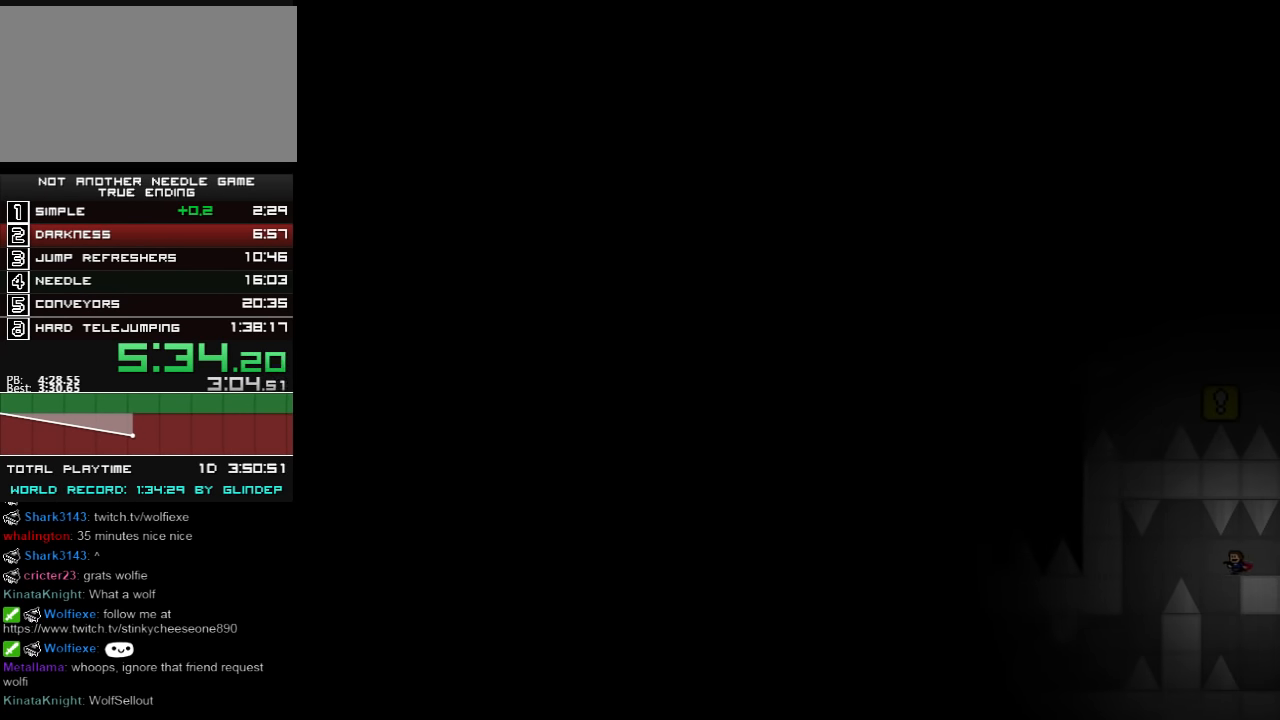
{"keys": ["down", "left"], "events": [[160, "shift_l", "down"], [200, "shift_l", "up"]]}
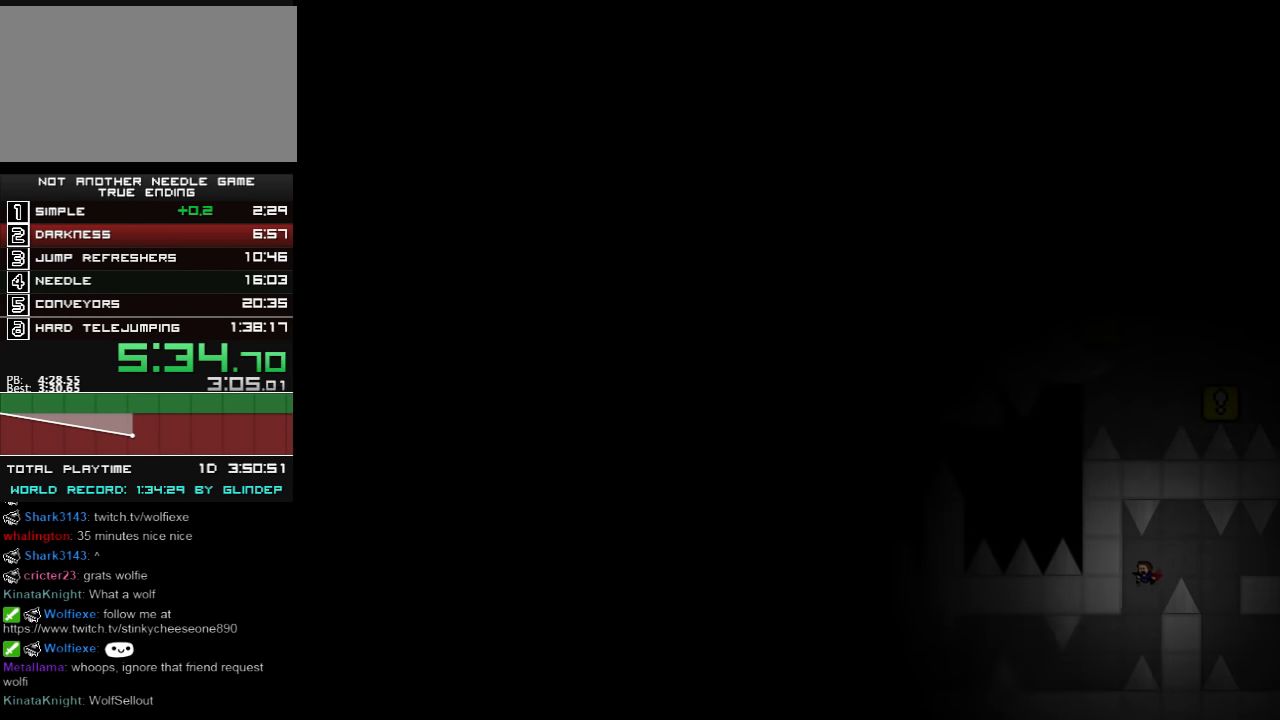
{"keys": ["down", "left"], "events": [[100, "z", "down"], [120, "z", "up"], [200, "z", "down"], [280, "z", "up"]]}
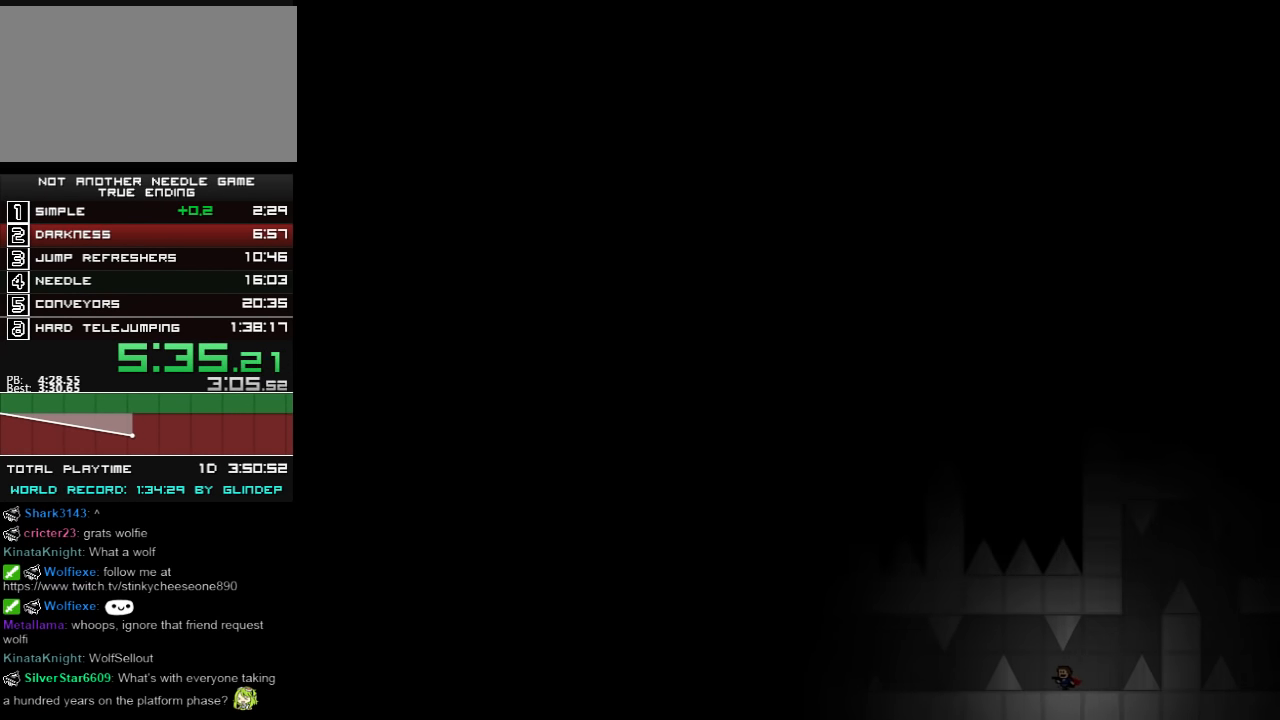
{"keys": ["down", "left"], "events": [[100, "shift_l", "down"], [200, "shift_l", "up"], [260, "shift_l", "down"], [360, "shift_l", "up"]]}
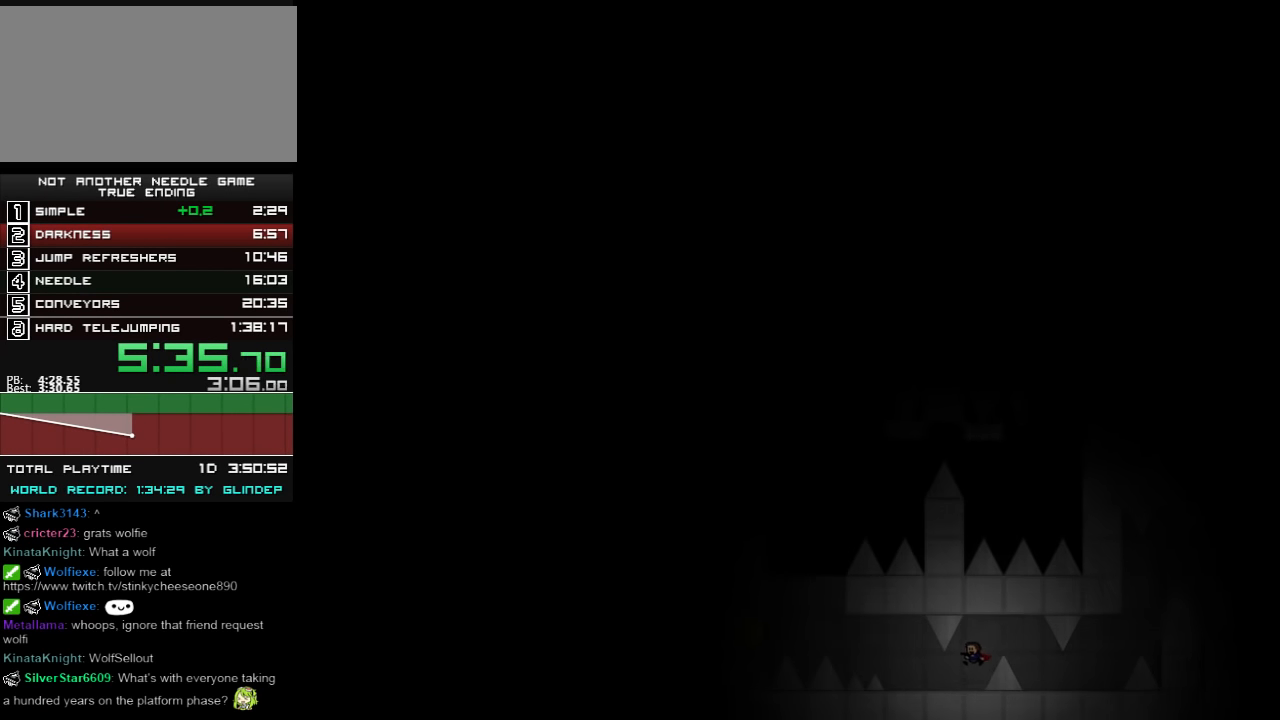
{"keys": ["down", "left"], "events": [[340, "shift_l", "down"], [400, "shift_l", "up"]]}
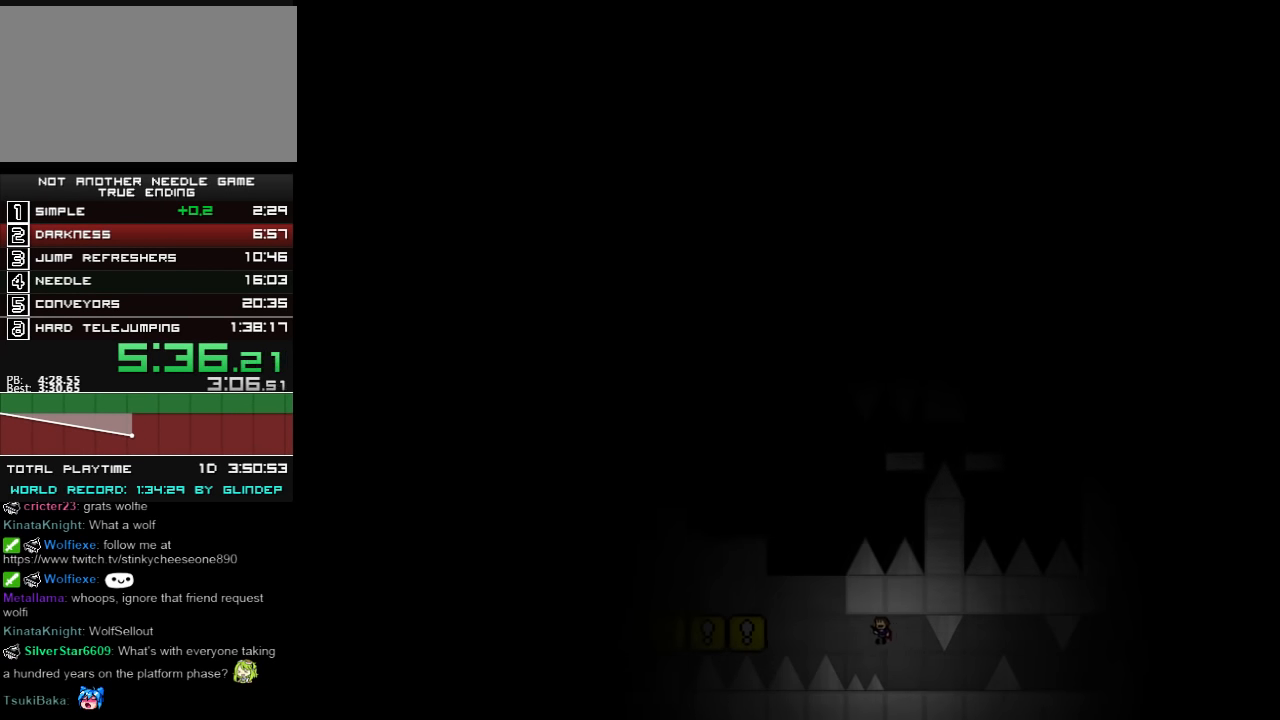
{"keys": ["down", "left", "shift_l"], "events": [[200, "shift_l", "down"]]}